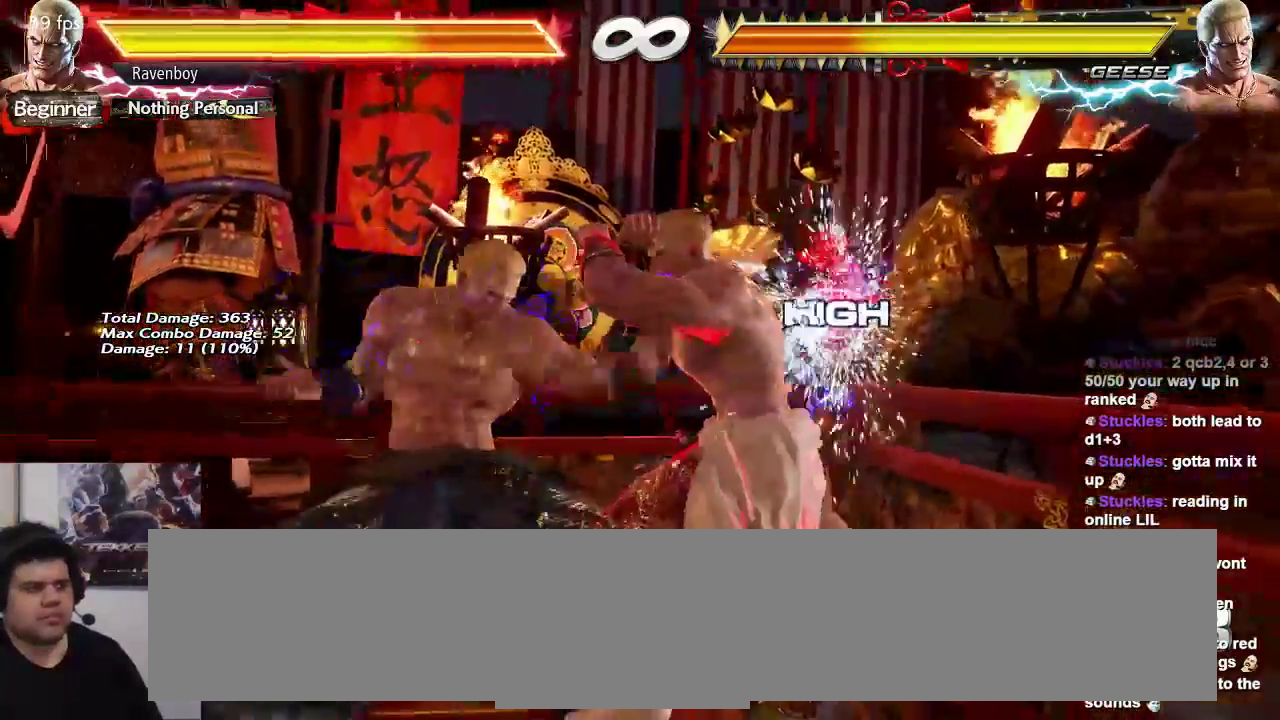
Gameplay with a controller (arcade stick); each line is a JSON object with the inputs held at the frame after it. "events" lists button and stick changes between this image and that frame as [ms after this image, input, new state], when the widget could be followed in between. Not read: L3 R3.
{"buttons": [], "left_stick": "center", "events": [[400, "left_stick", "center"]]}
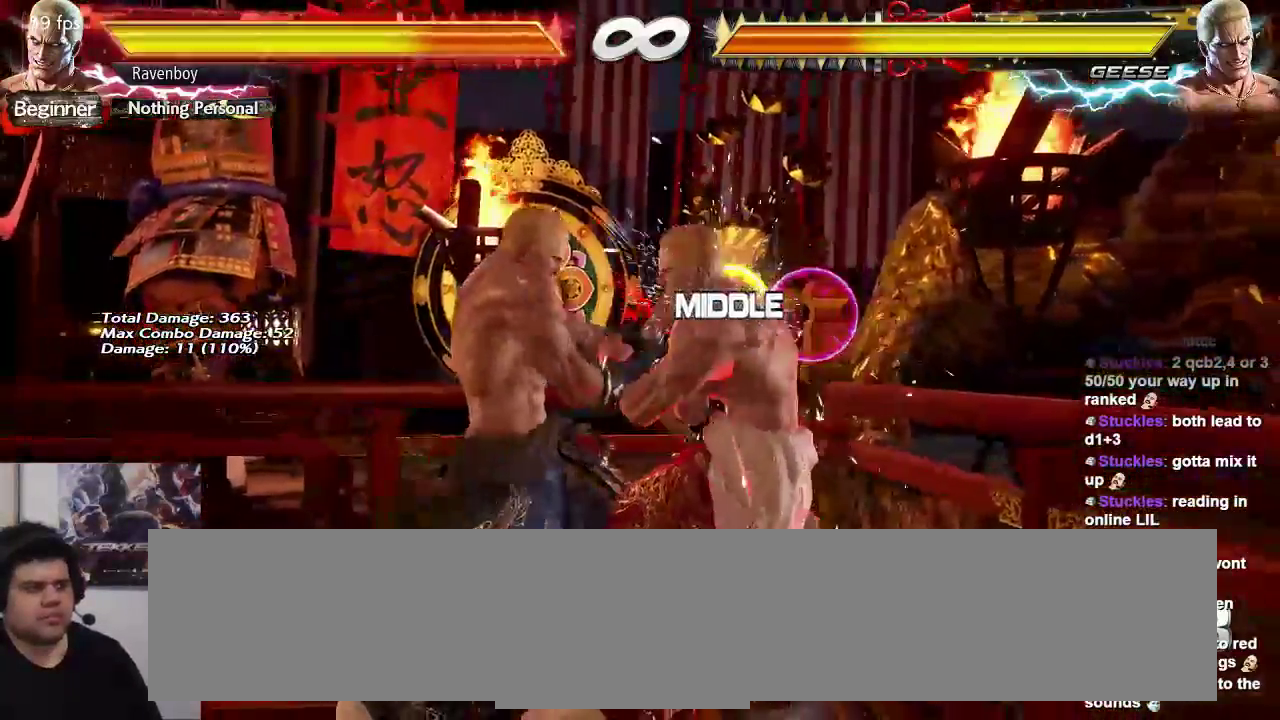
{"buttons": [], "left_stick": "right", "events": [[33, "left_stick", "up"], [133, "left_stick", "center"], [267, "left_stick", "right"]]}
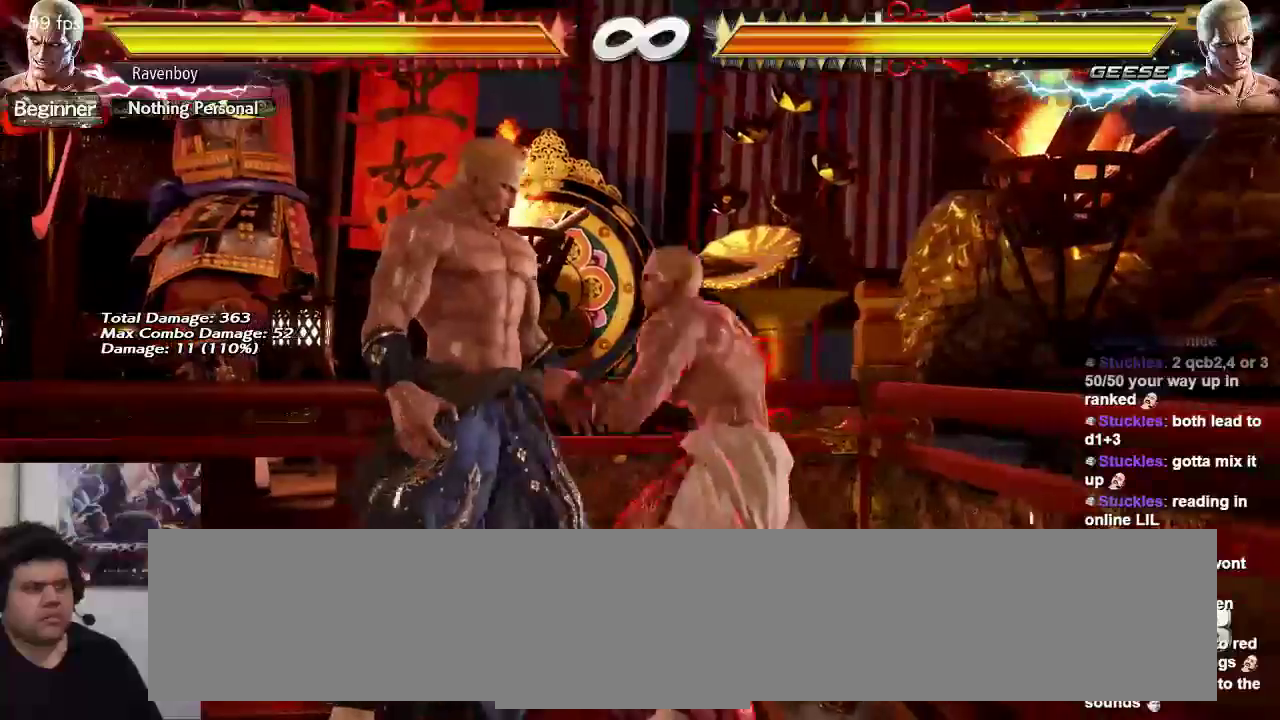
{"buttons": [], "left_stick": "right", "events": []}
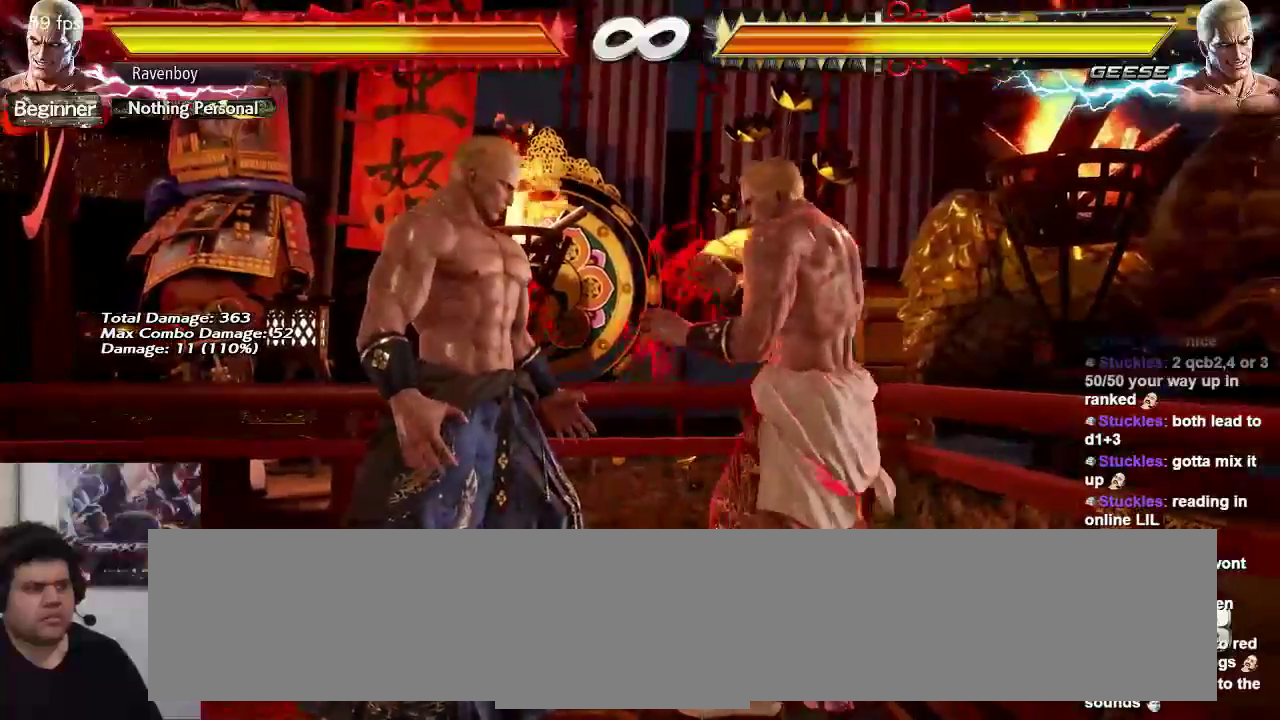
{"buttons": [], "left_stick": "right", "events": []}
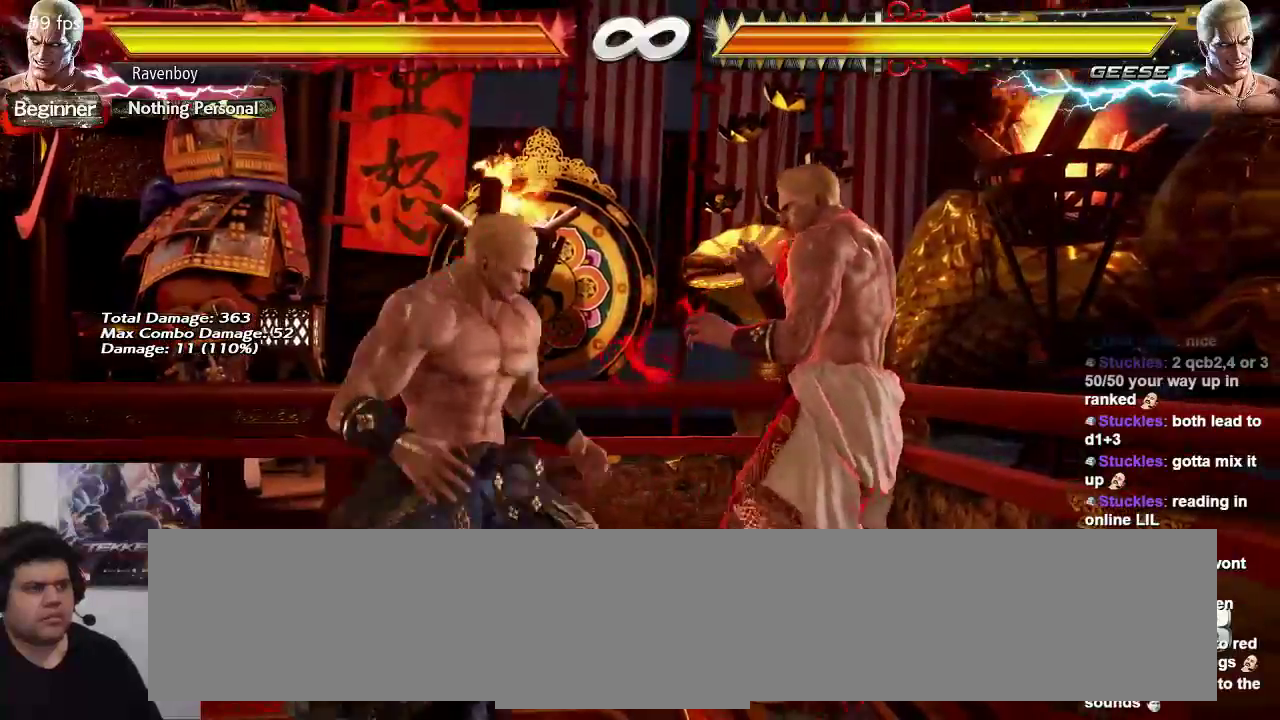
{"buttons": [], "left_stick": "right", "events": []}
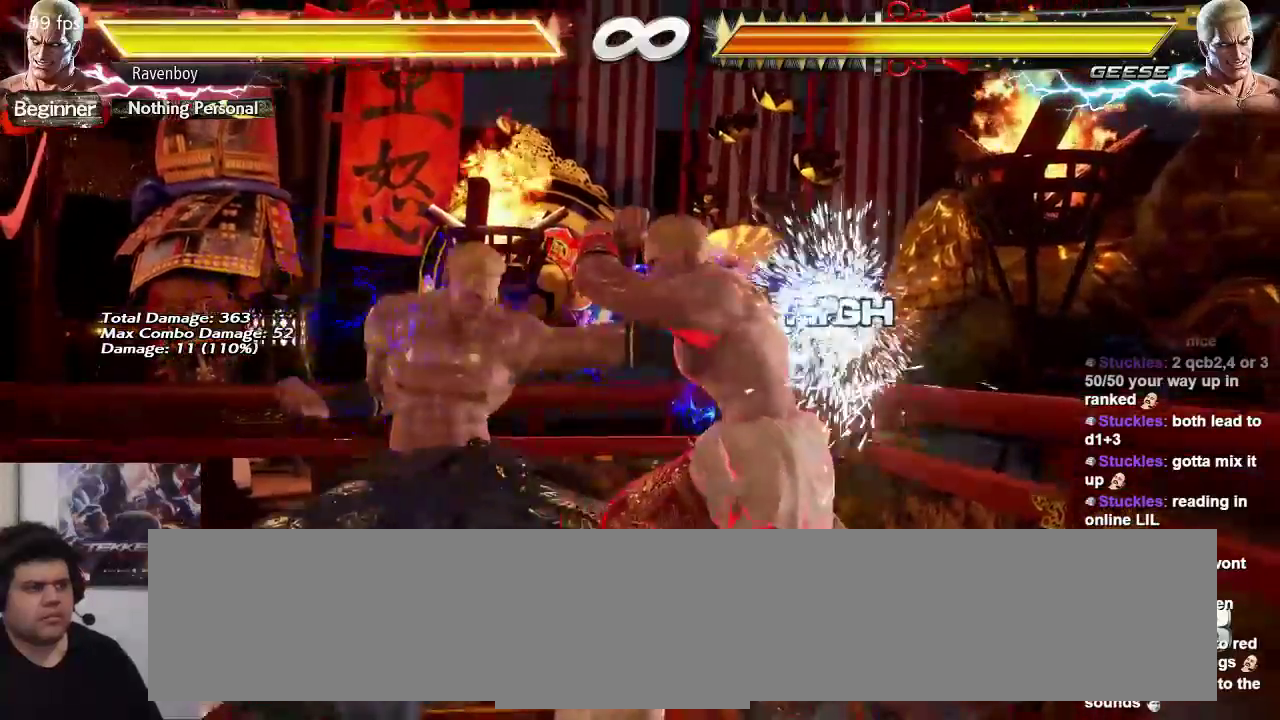
{"buttons": [], "left_stick": "center", "events": [[250, "left_stick", "down-right"], [467, "left_stick", "center"]]}
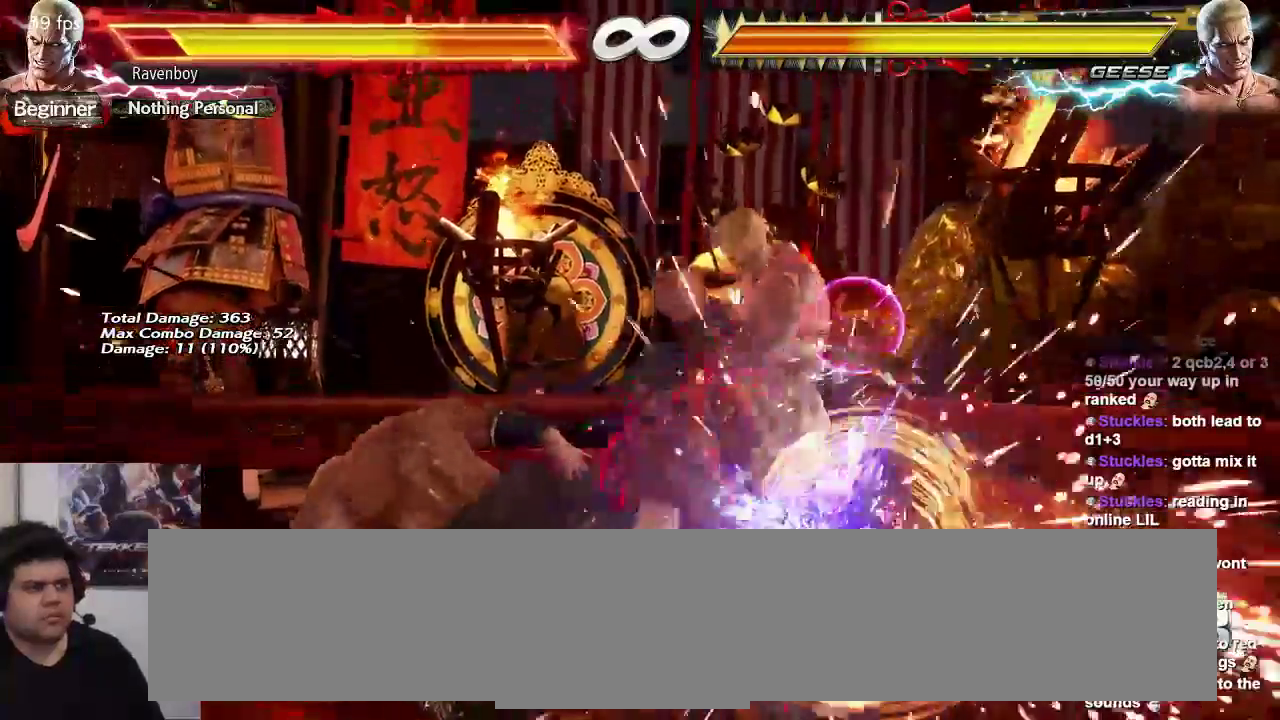
{"buttons": [], "left_stick": "center", "events": []}
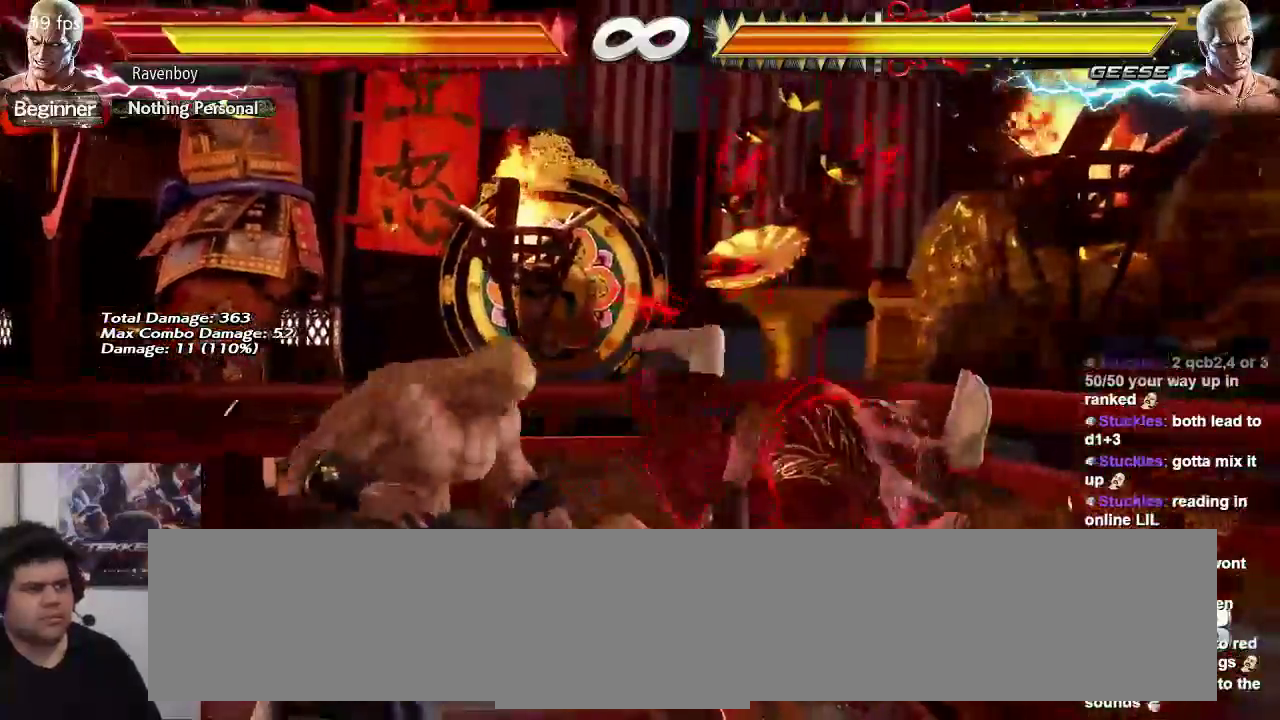
{"buttons": [], "left_stick": "center"}
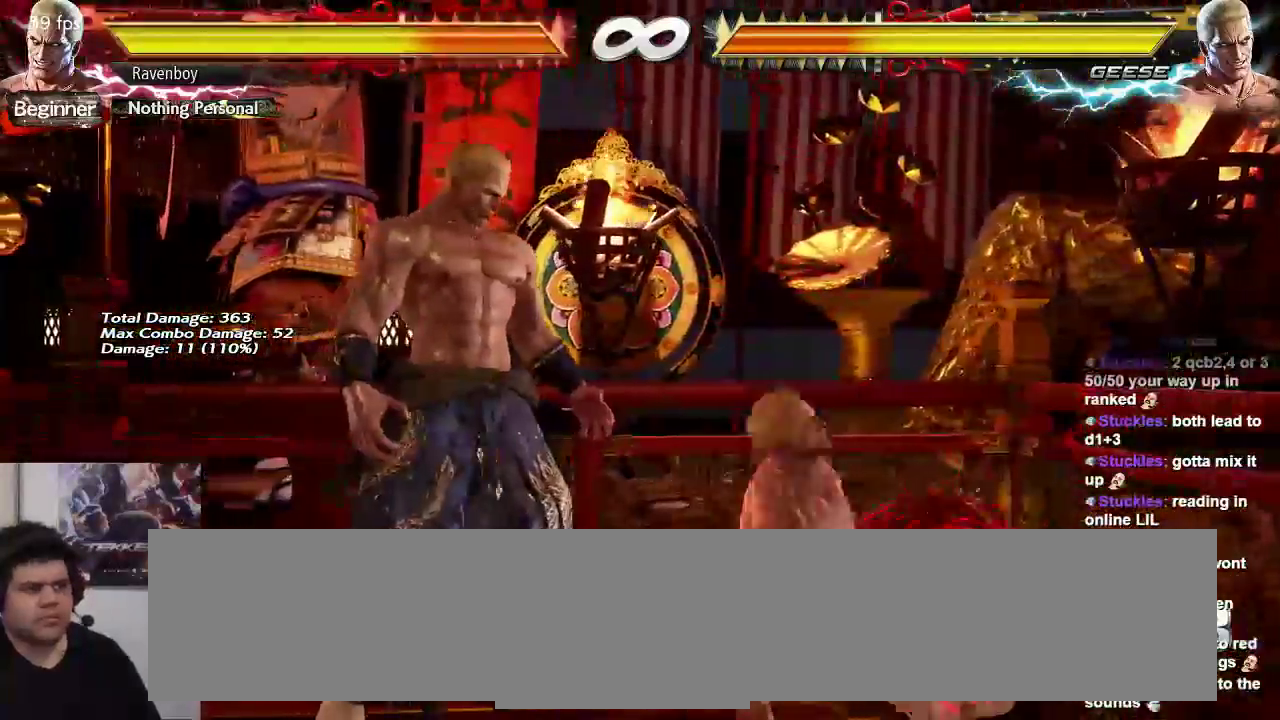
{"buttons": [], "left_stick": "right", "events": [[100, "left_stick", "up"], [200, "left_stick", "center"], [300, "left_stick", "right"], [400, "R2", "down"], [467, "R2", "up"]]}
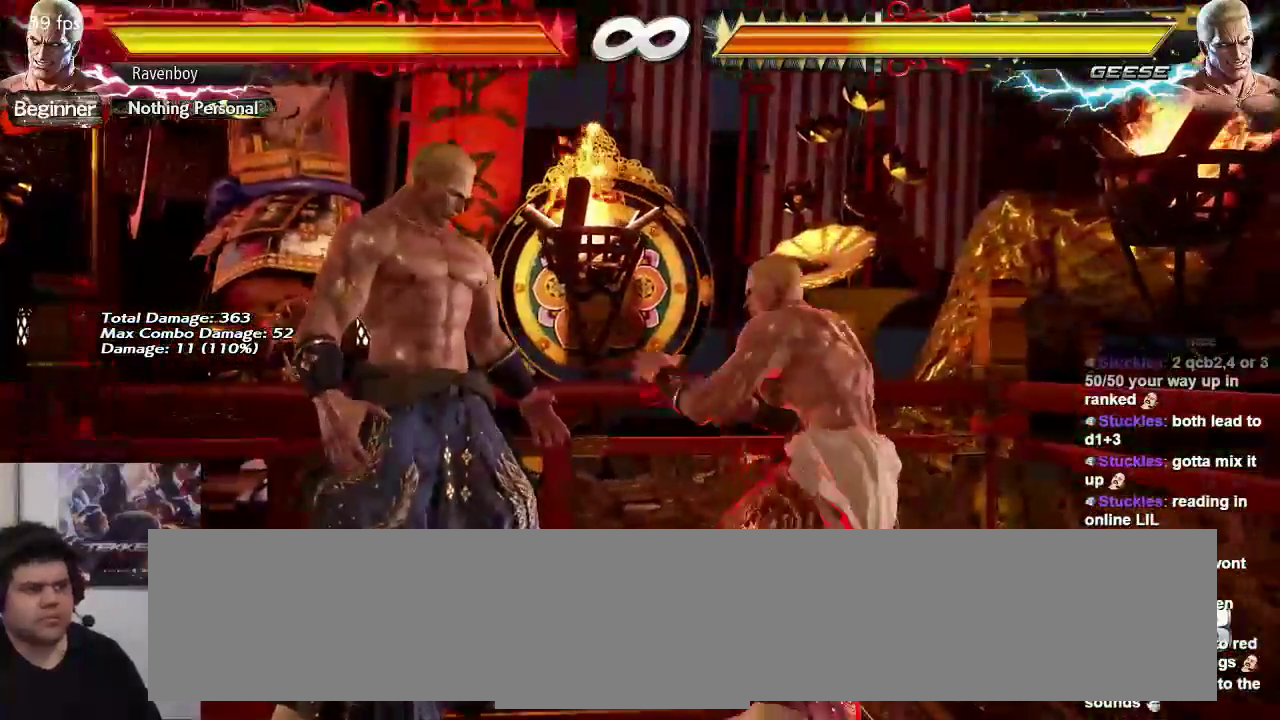
{"buttons": [], "left_stick": "right", "events": []}
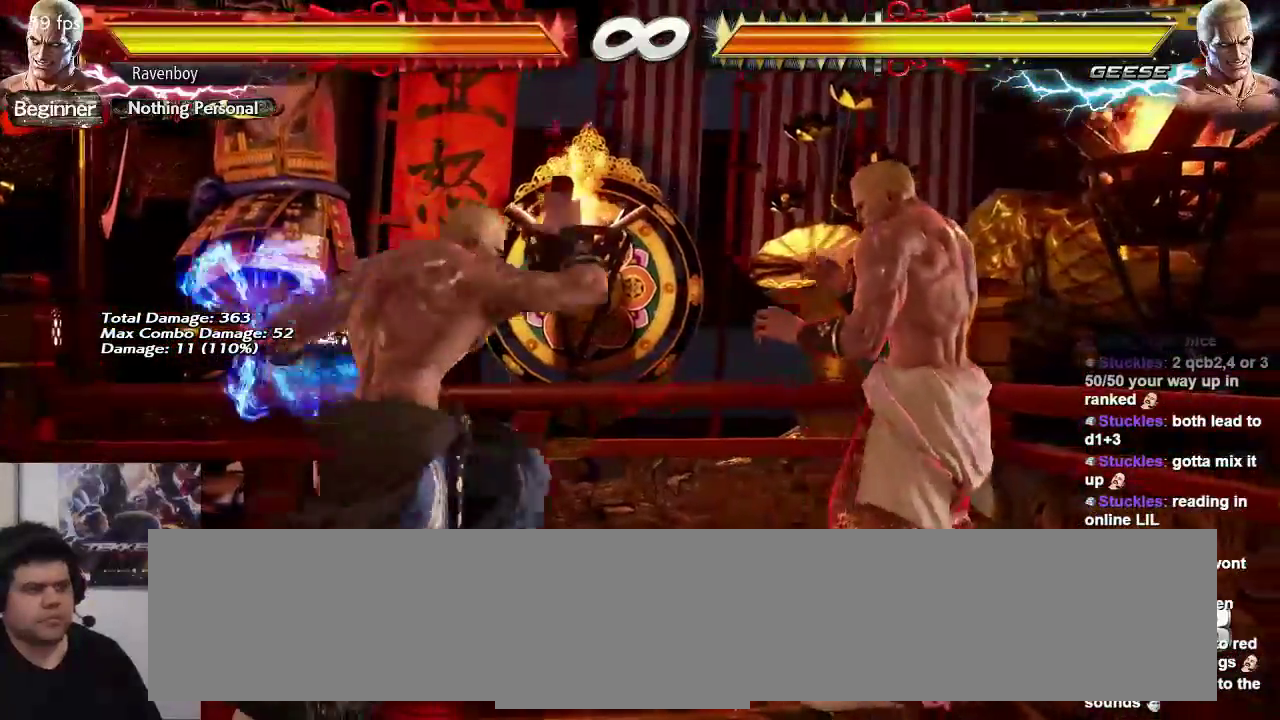
{"buttons": [], "left_stick": "down-right", "events": [[483, "left_stick", "down-right"]]}
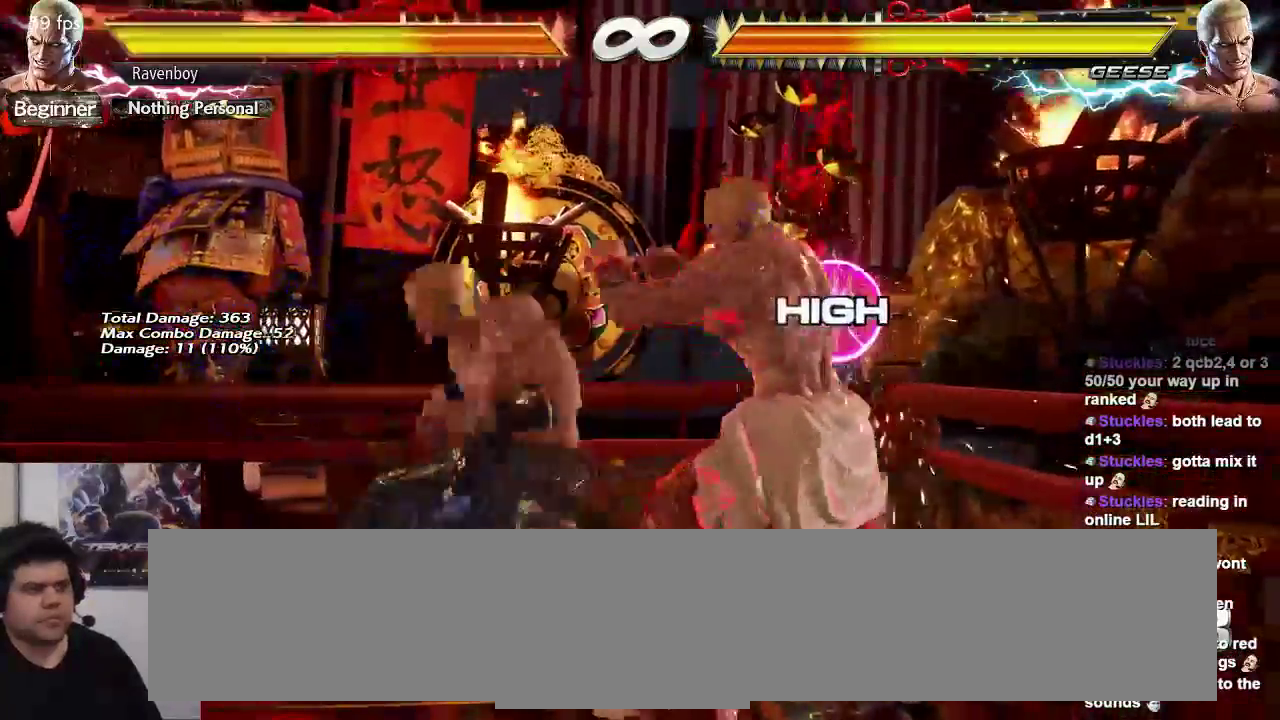
{"buttons": [], "left_stick": "up", "events": [[217, "left_stick", "center"], [483, "left_stick", "up"]]}
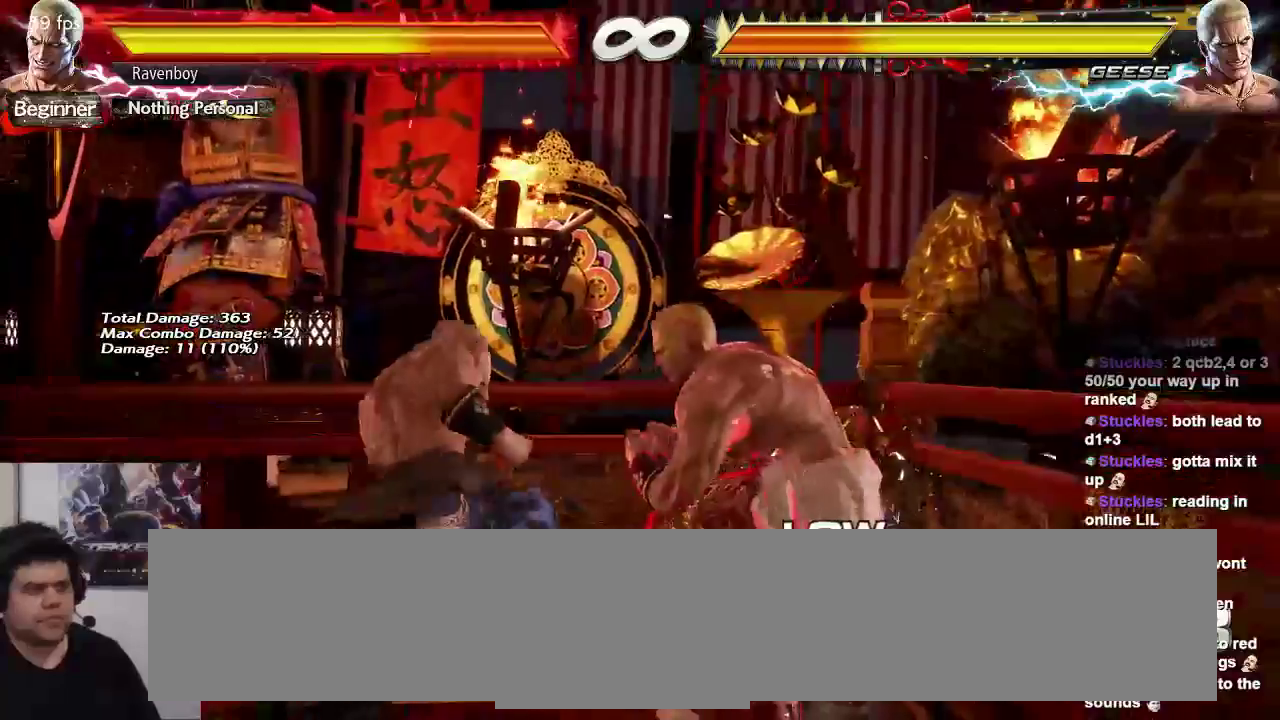
{"buttons": [], "left_stick": "right", "events": [[83, "left_stick", "center"], [450, "left_stick", "right"]]}
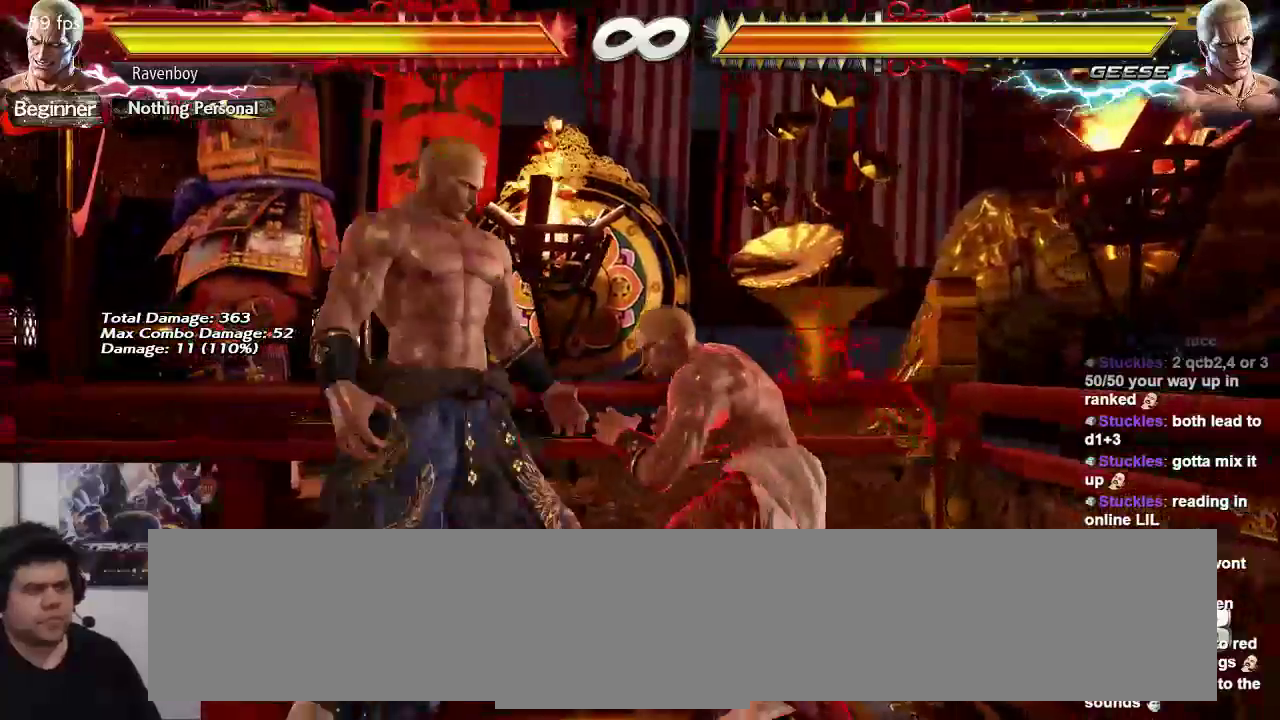
{"buttons": [], "left_stick": "right", "events": []}
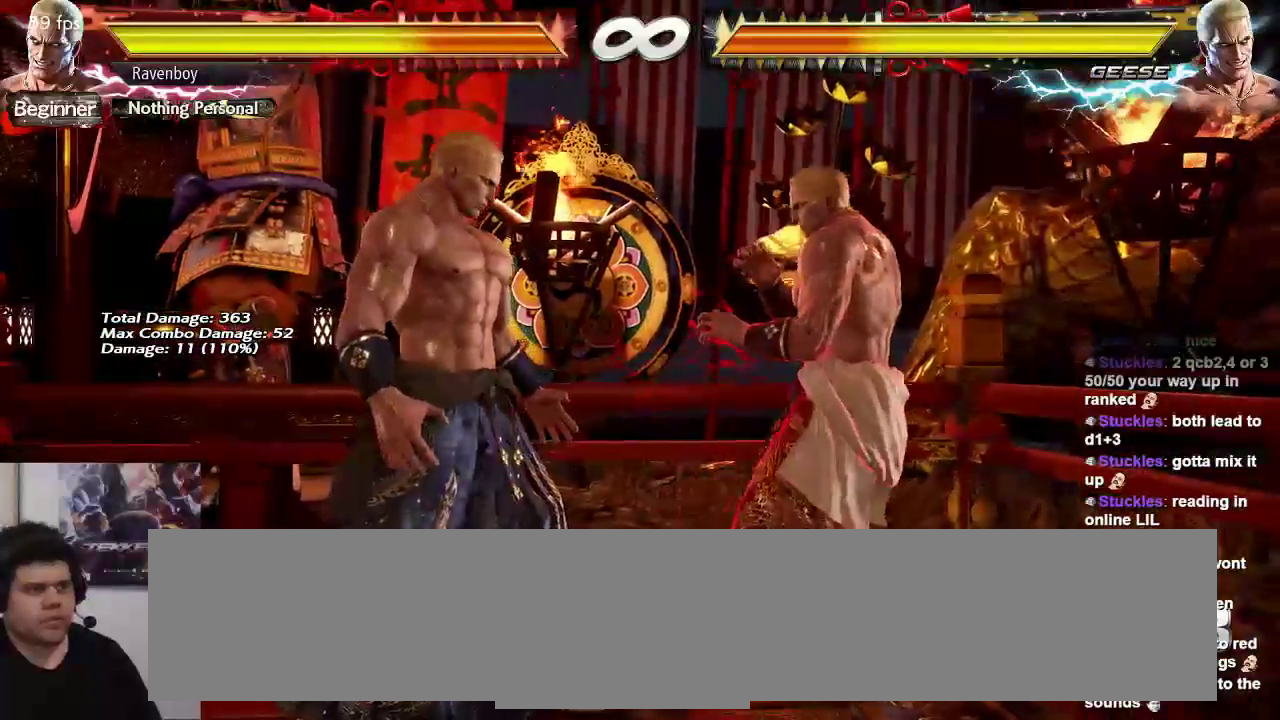
{"buttons": [], "left_stick": "right", "events": []}
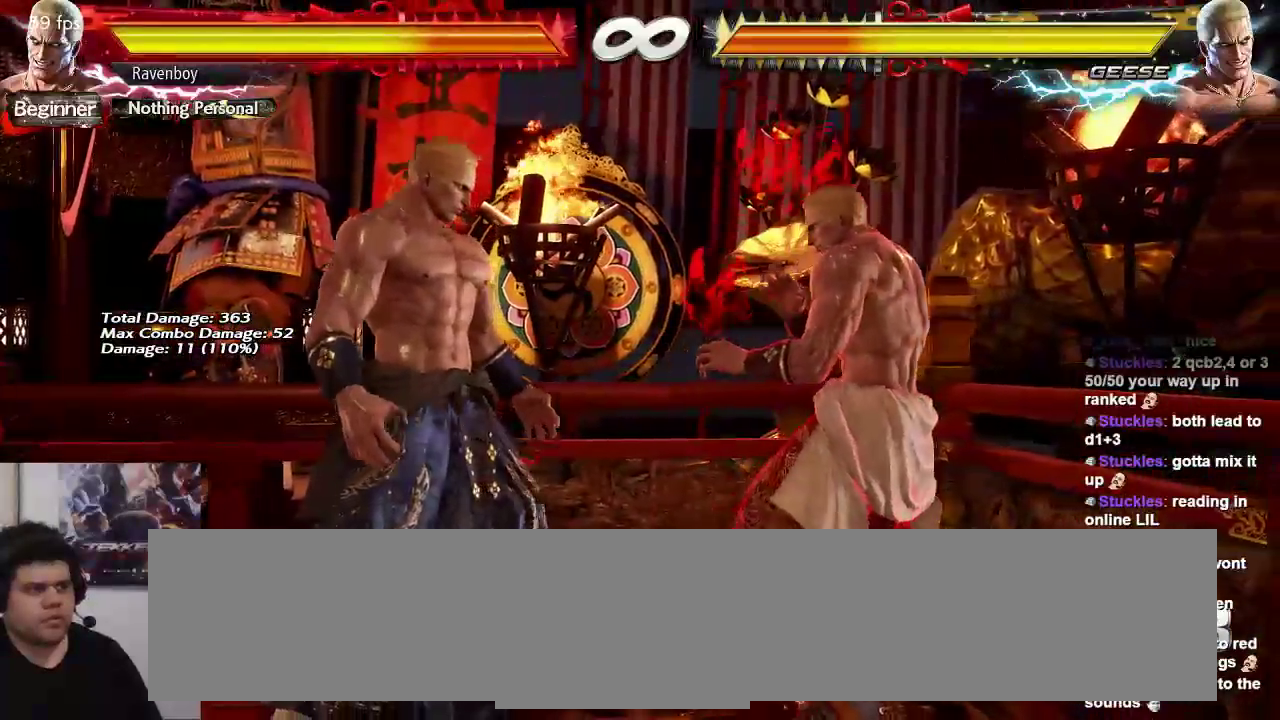
{"buttons": [], "left_stick": "right", "events": []}
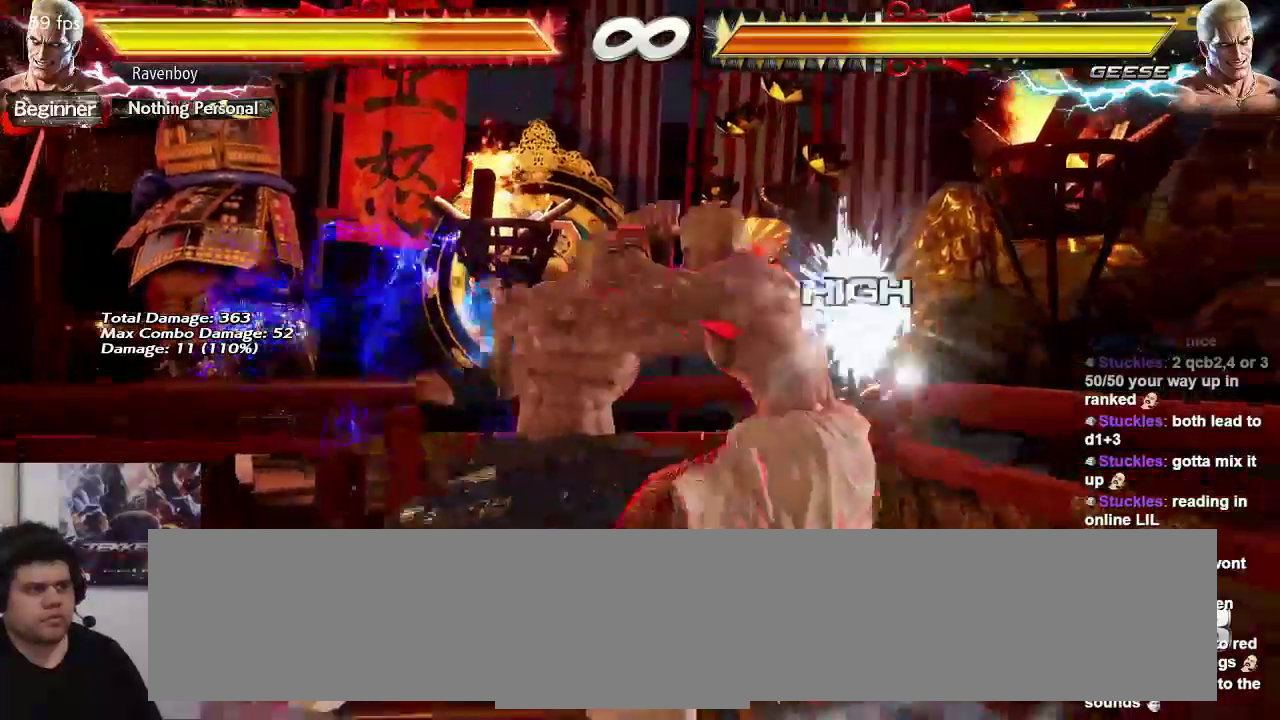
{"buttons": [], "left_stick": "center", "events": [[233, "left_stick", "down-right"], [450, "left_stick", "center"]]}
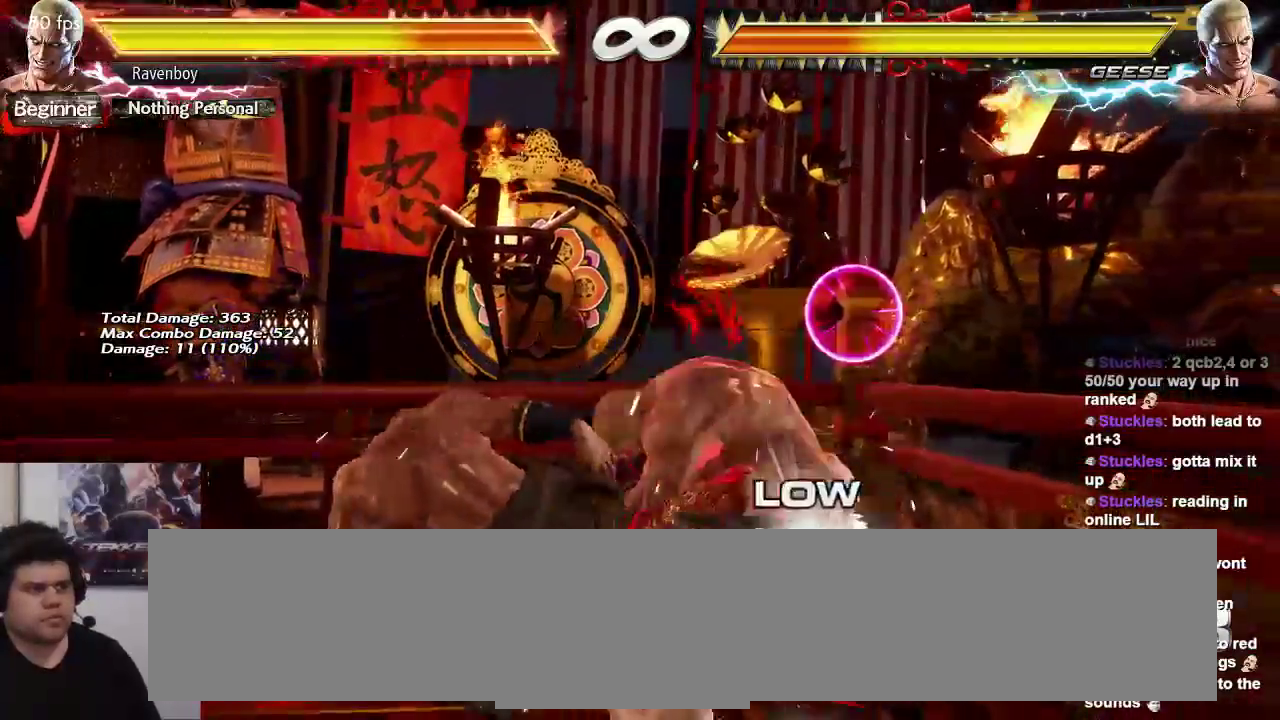
{"buttons": [], "left_stick": "center", "events": [[150, "left_stick", "up"], [250, "left_stick", "center"]]}
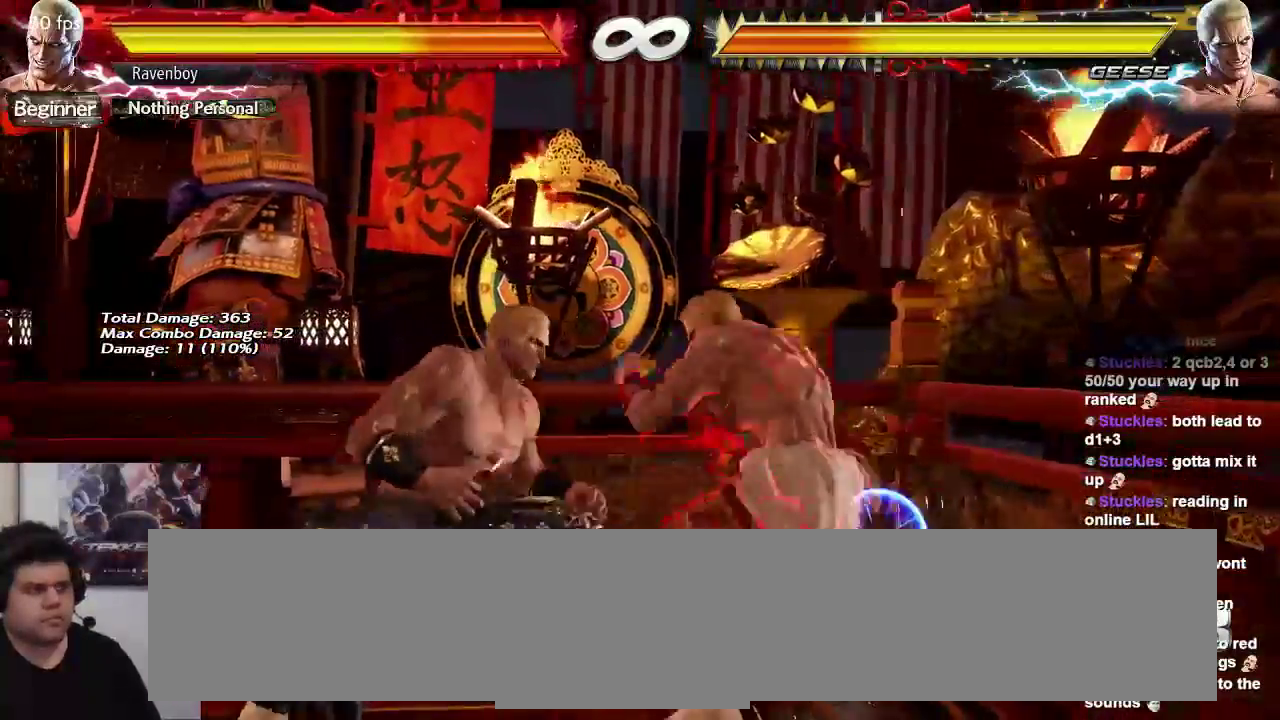
{"buttons": [], "left_stick": "right", "events": [[17, "left_stick", "right"]]}
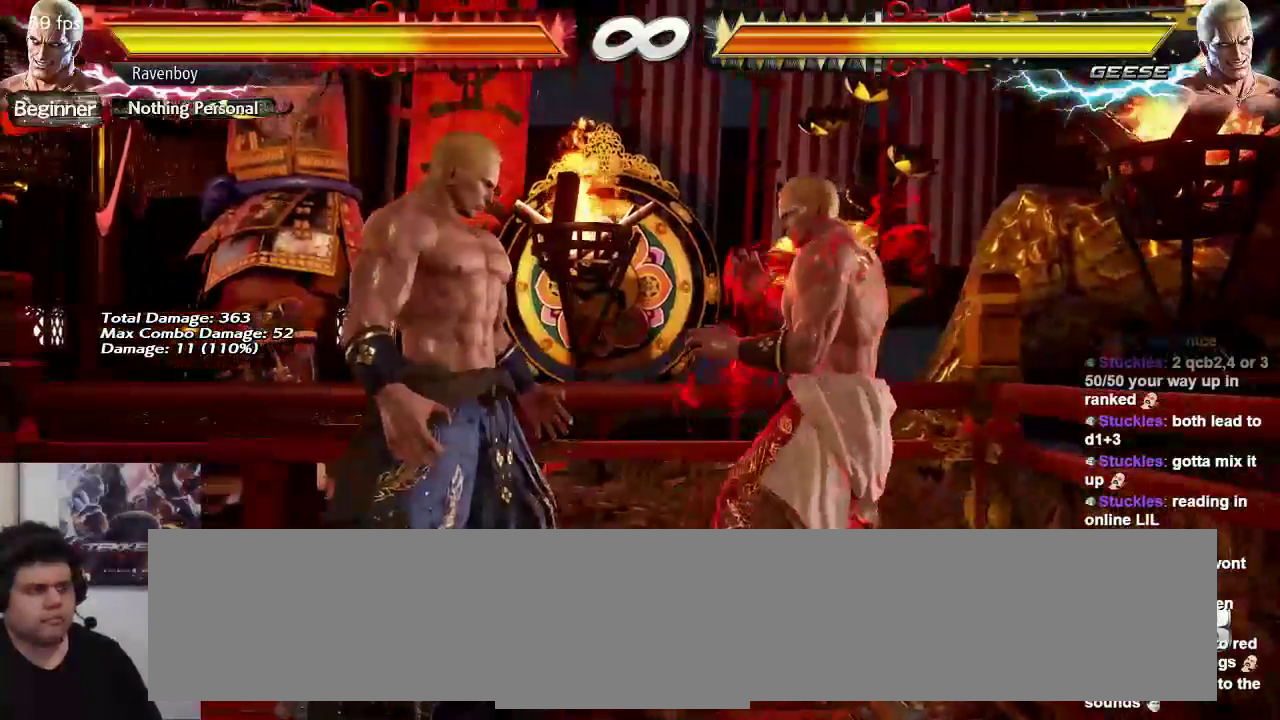
{"buttons": [], "left_stick": "right", "events": []}
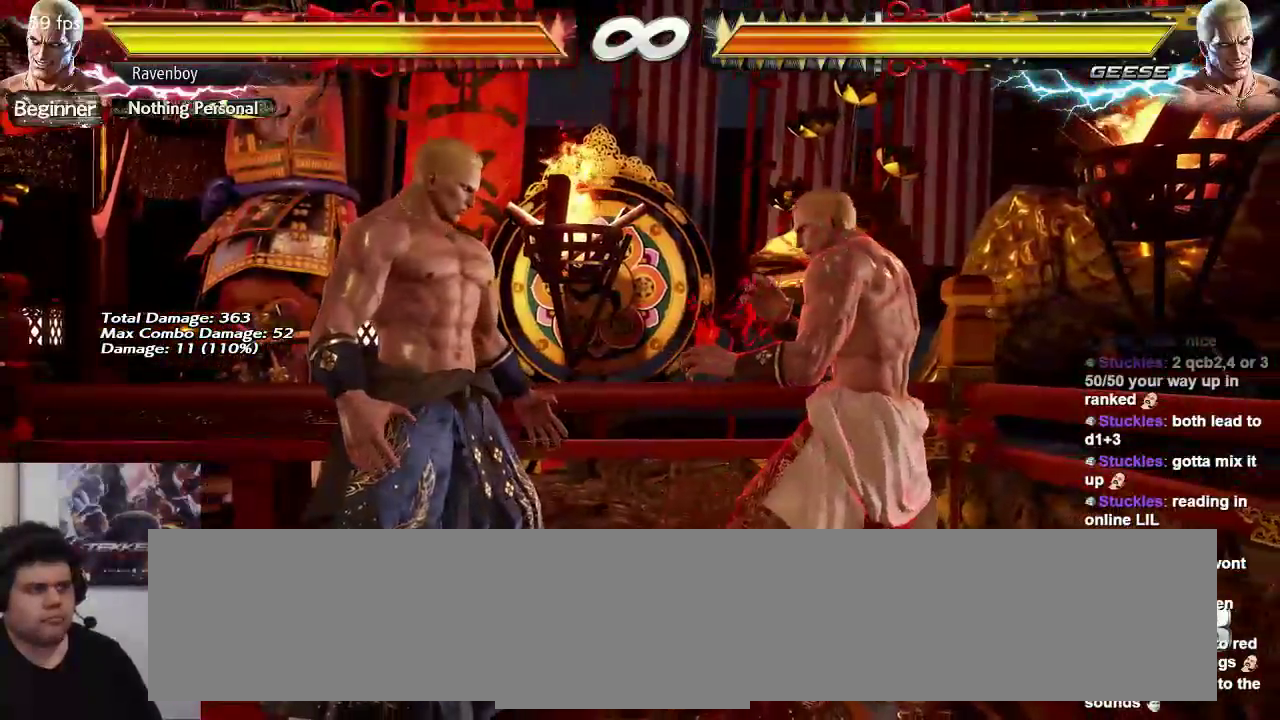
{"buttons": [], "left_stick": "right", "events": [[150, "SELECT", "down"], [233, "SELECT", "up"]]}
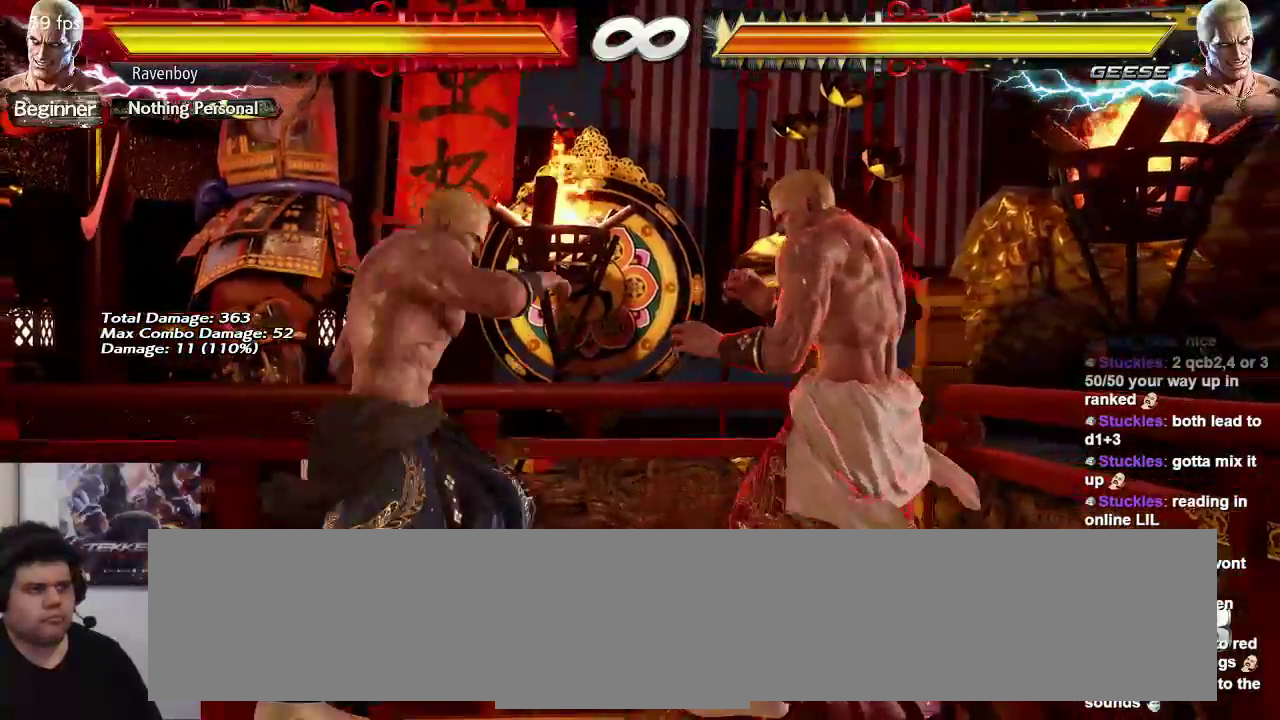
{"buttons": [], "left_stick": "down-right", "events": [[500, "left_stick", "down-right"]]}
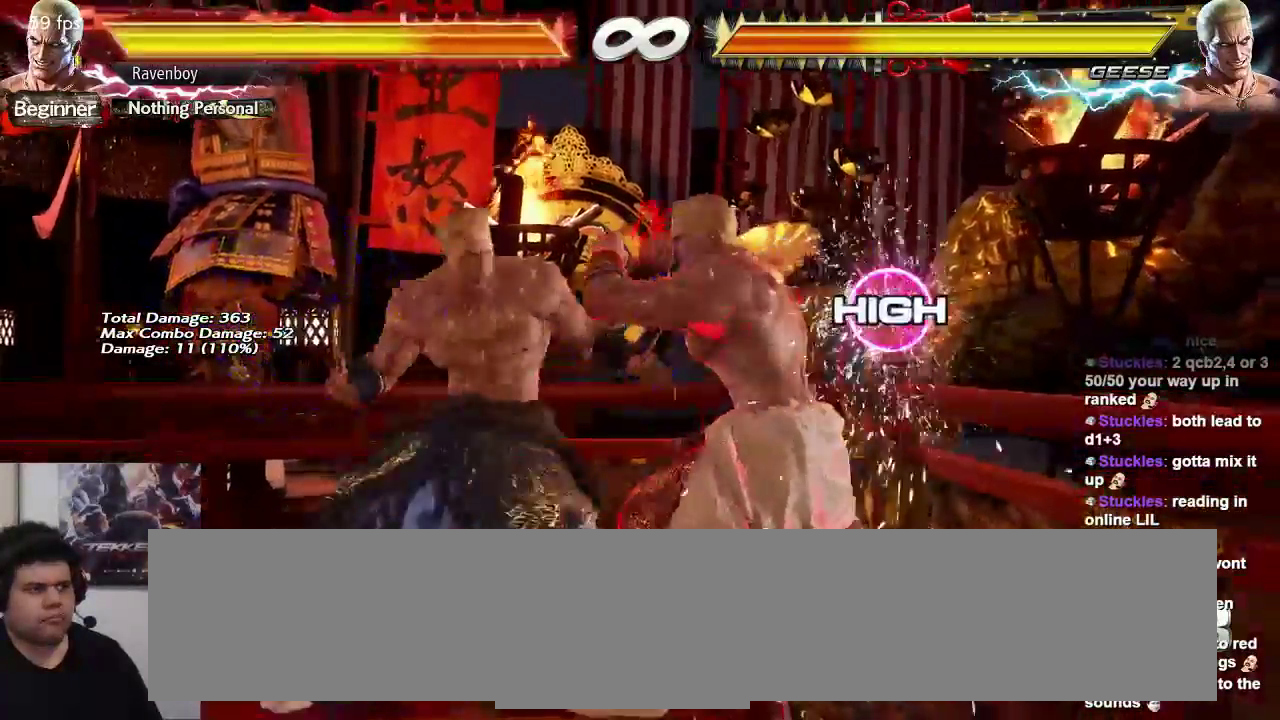
{"buttons": [], "left_stick": "center", "events": [[267, "left_stick", "center"], [400, "left_stick", "up"], [500, "left_stick", "center"]]}
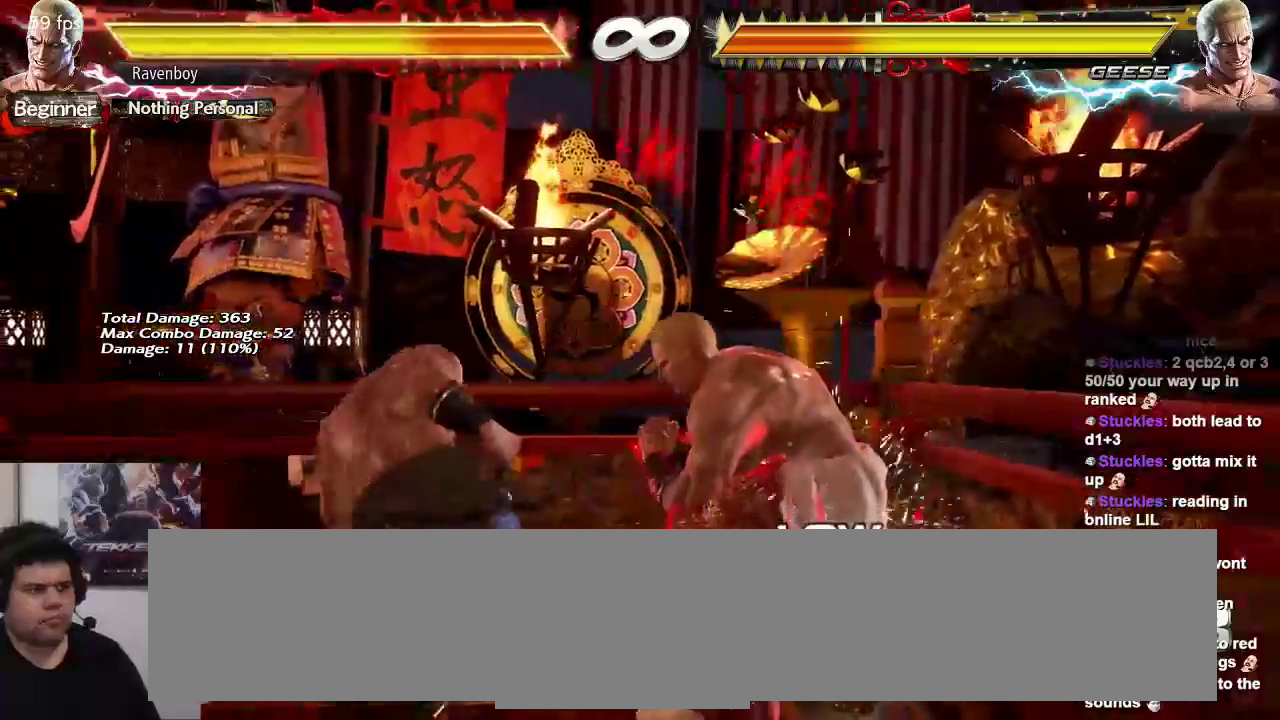
{"buttons": [], "left_stick": "right", "events": [[83, "left_stick", "up"], [200, "left_stick", "center"], [267, "left_stick", "right"]]}
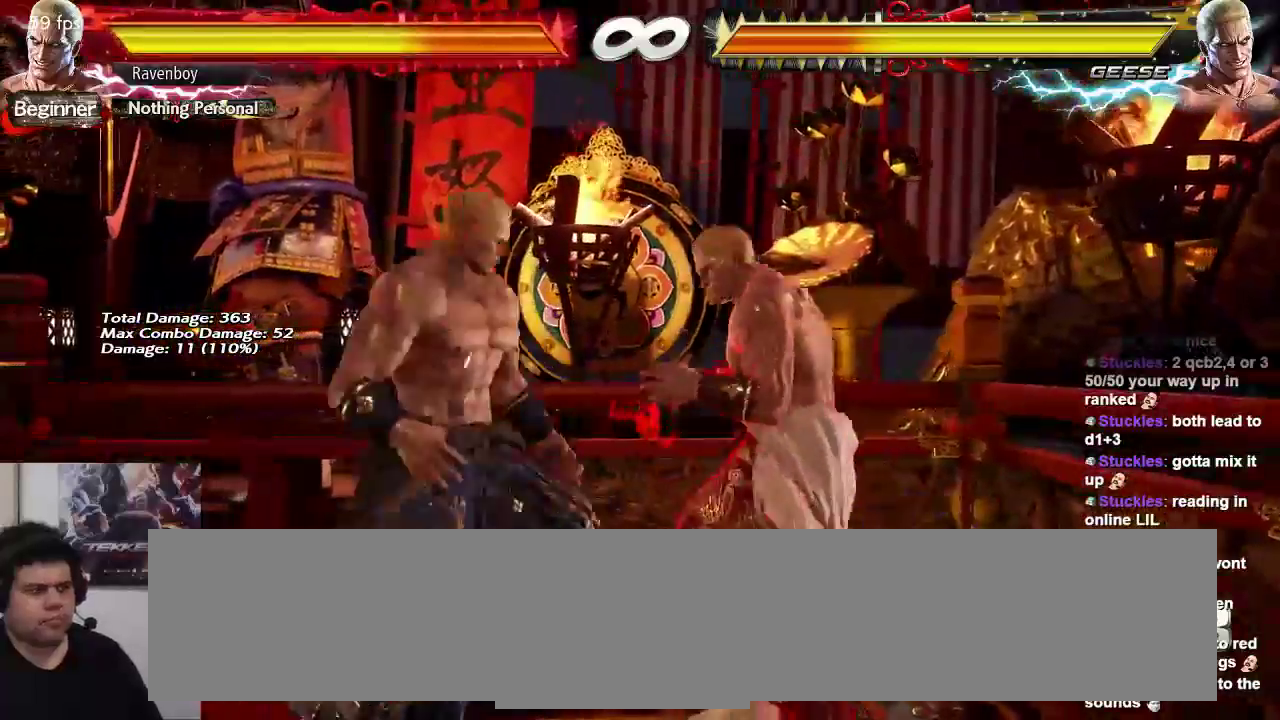
{"buttons": [], "left_stick": "right", "events": []}
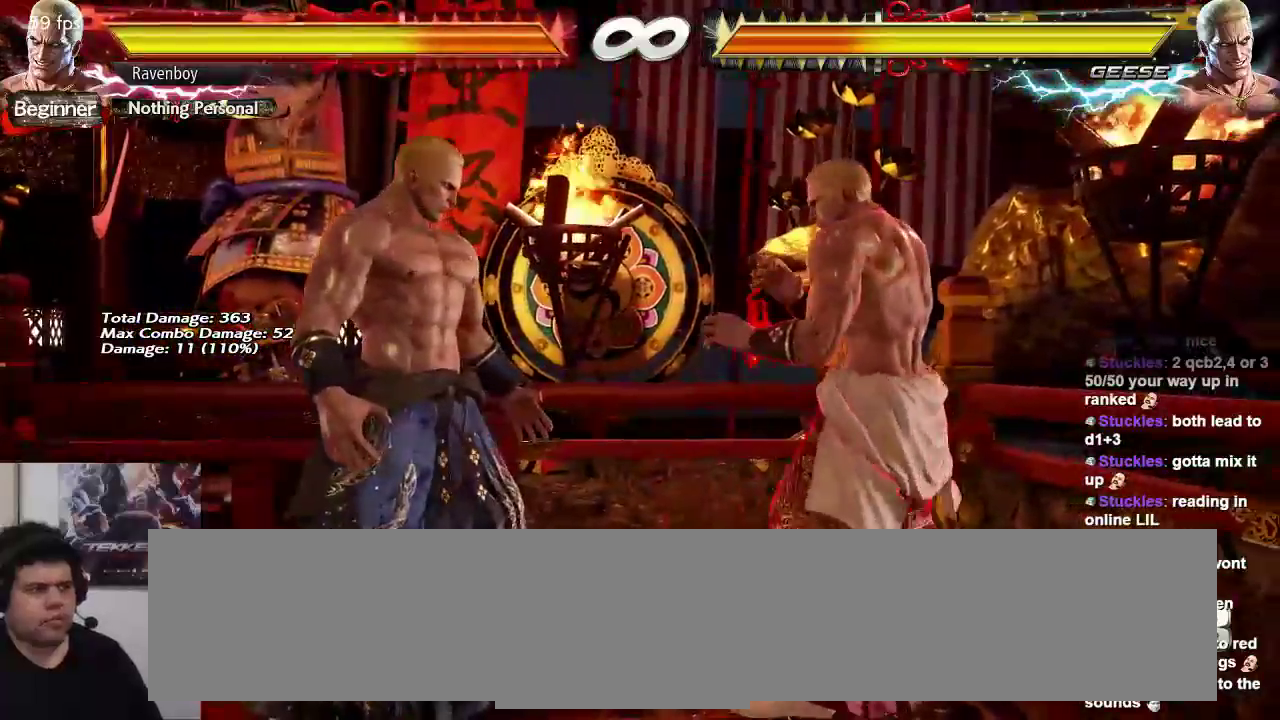
{"buttons": [], "left_stick": "right", "events": []}
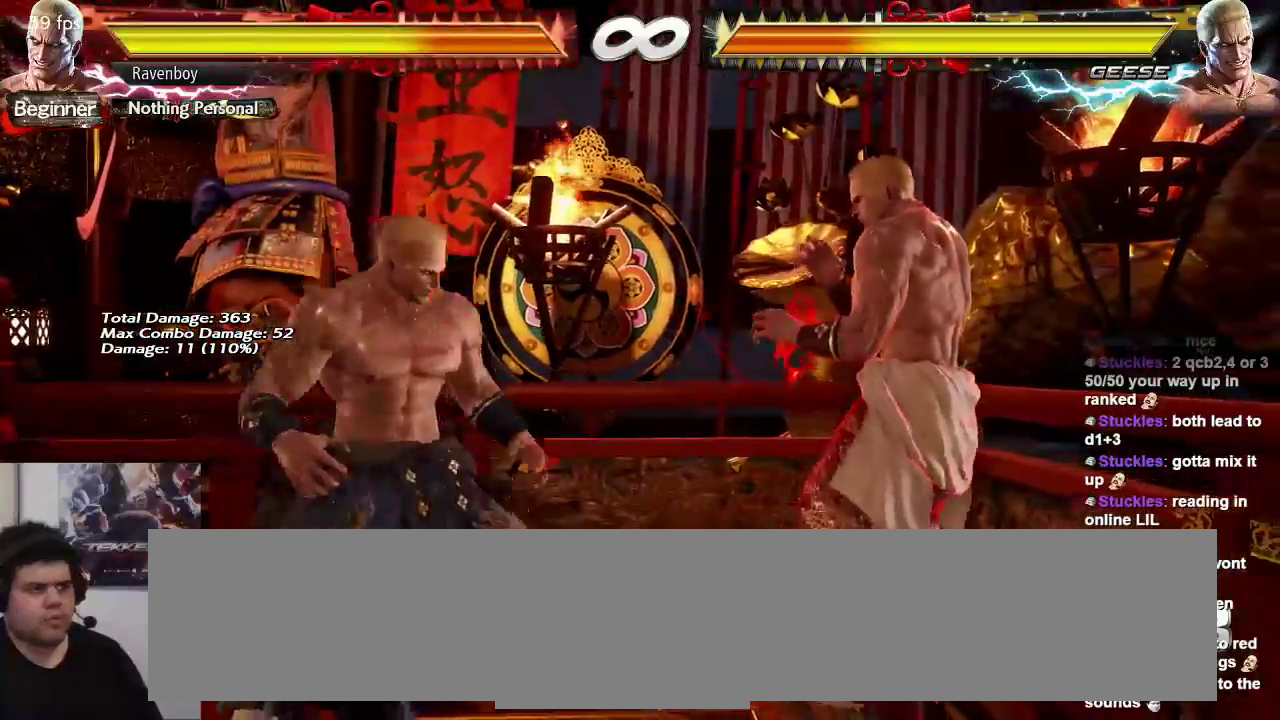
{"buttons": [], "left_stick": "right", "events": []}
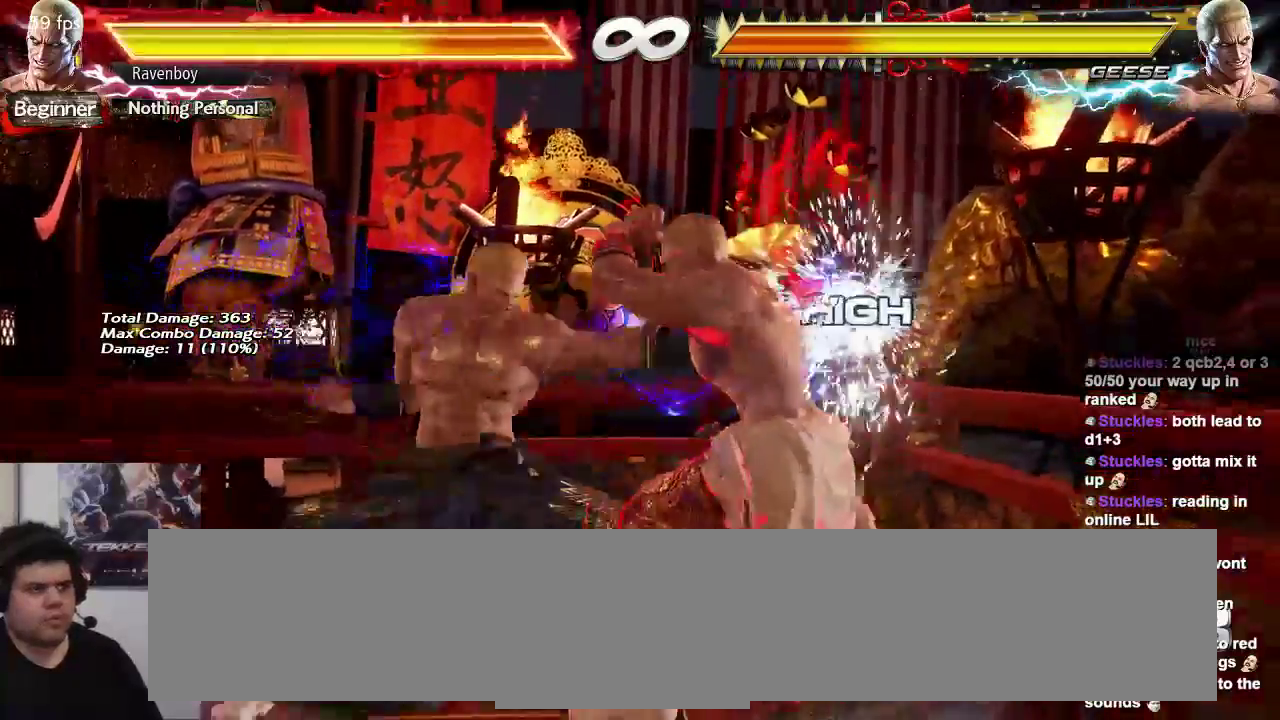
{"buttons": [], "left_stick": "right", "events": []}
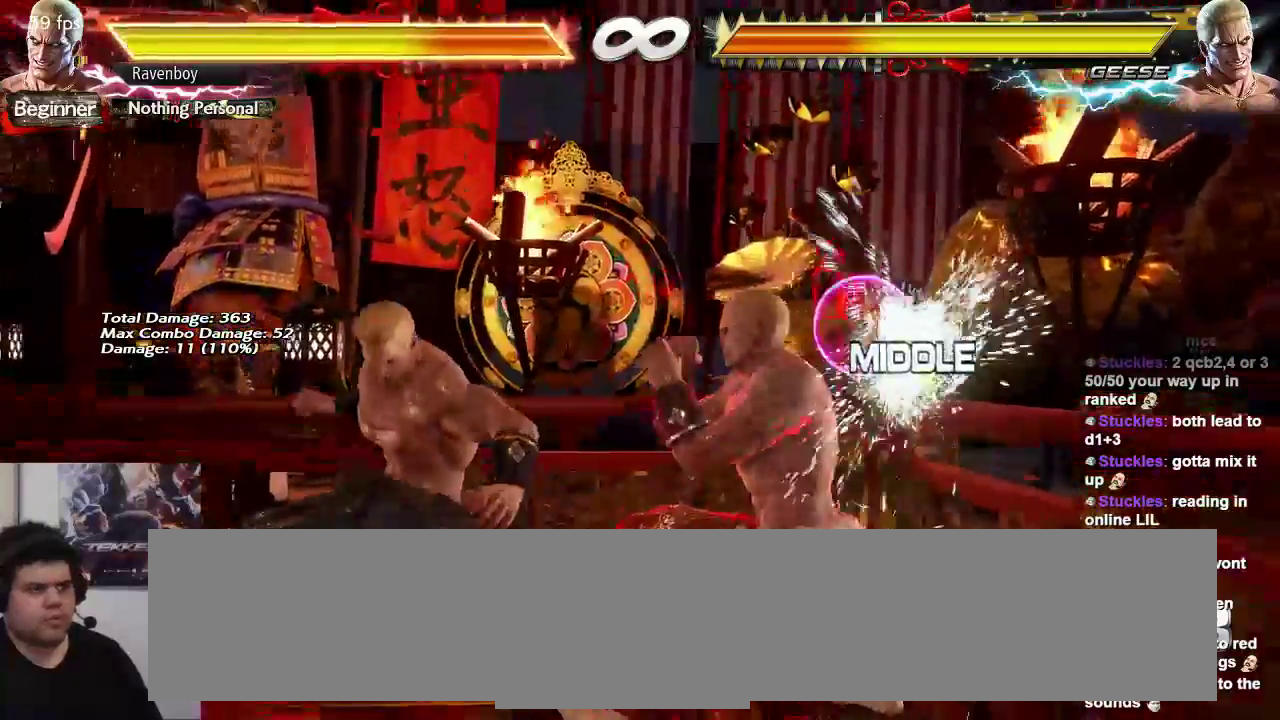
{"buttons": [], "left_stick": "right", "events": [[33, "left_stick", "center"], [133, "left_stick", "up"], [233, "left_stick", "center"], [400, "left_stick", "right"]]}
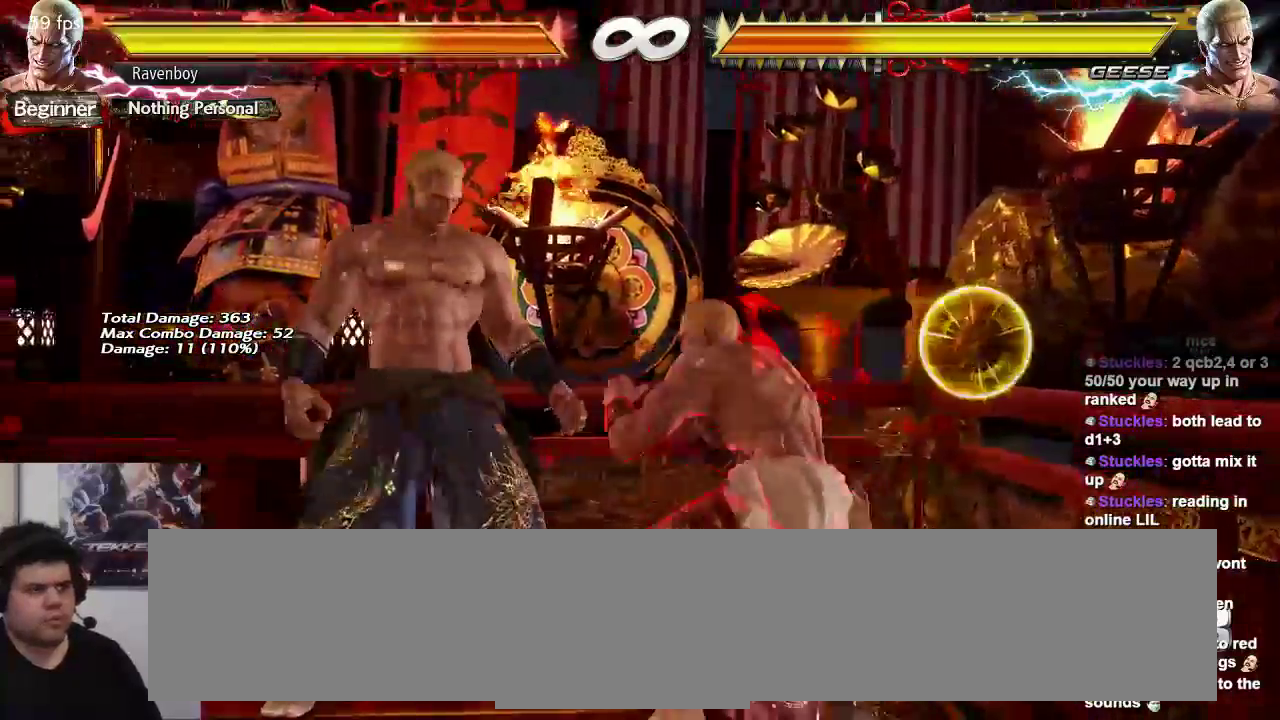
{"buttons": [], "left_stick": "right"}